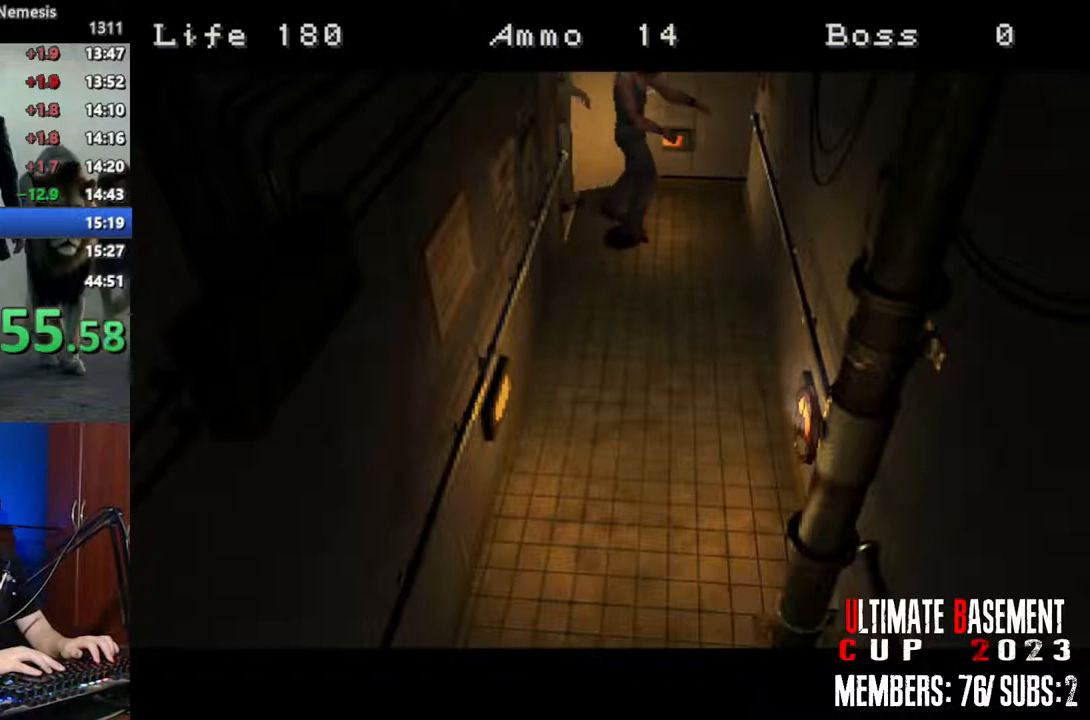
Gameplay with keyboard; each line is a JSON object with the keys held at the frame after it. "events" lists presses ("down") and releases ("up") of "a", "d", "k", "l", "o", "q", "s", "semicolon", "shift", "space" and "w" between this image and that frame as [ms after this image, input, new state], when the widget could be followed in between. No other keys are recorded. Mouse input is not recorded.
{"keys": [], "events": []}
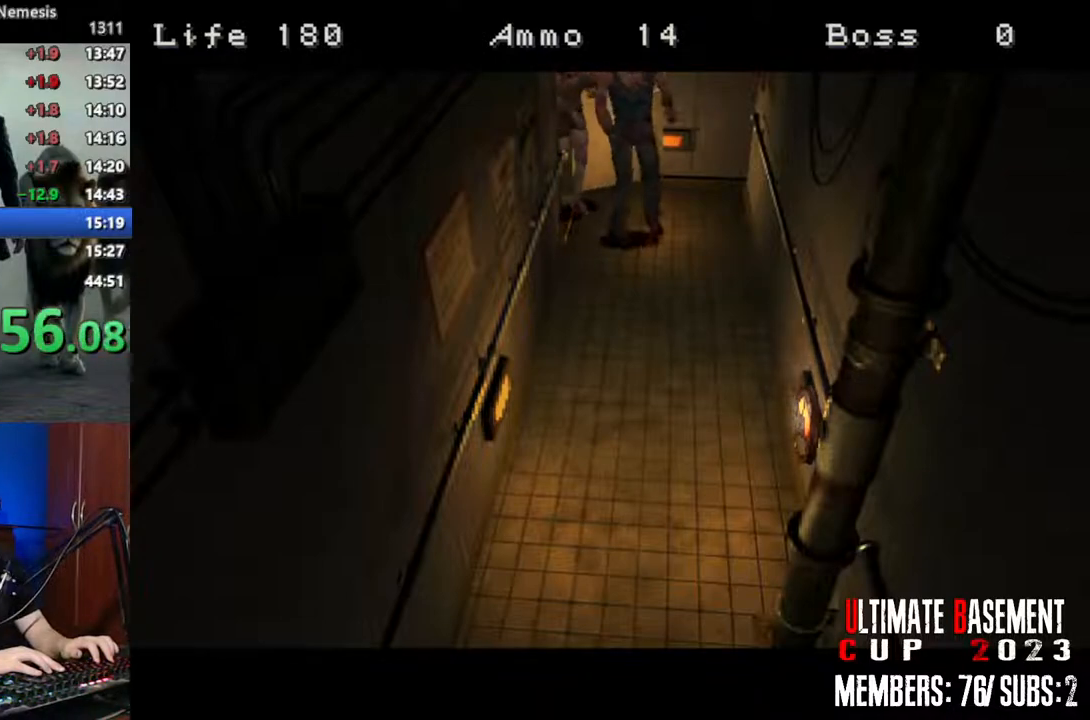
{"keys": [], "events": []}
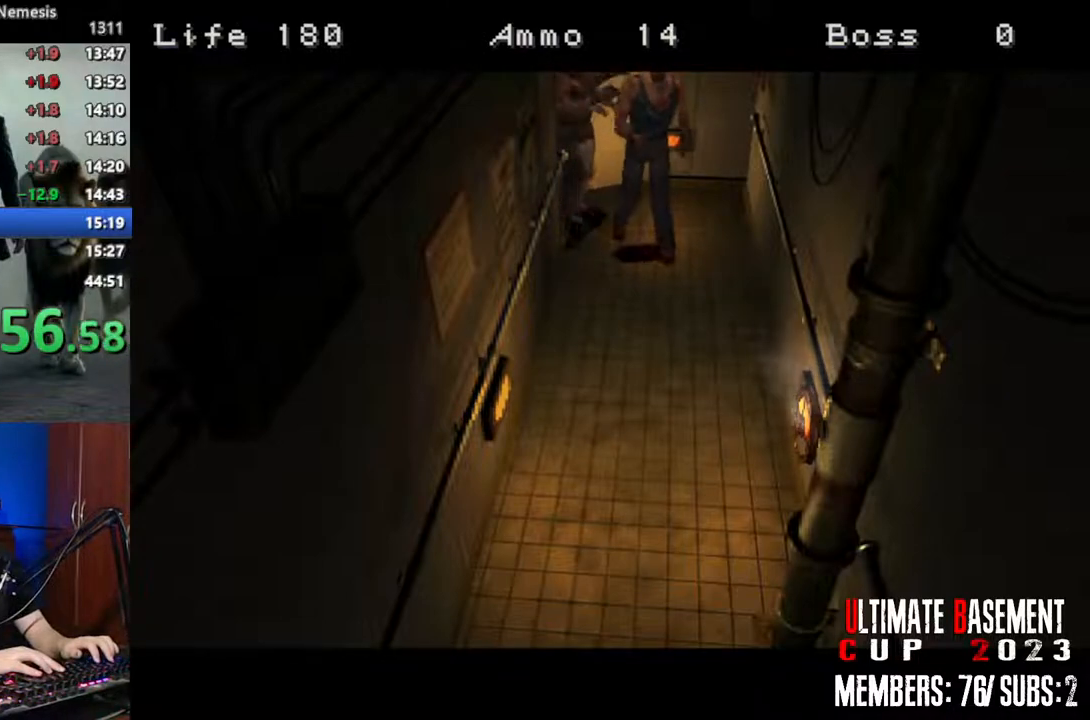
{"keys": ["shift", "w"], "events": [[67, "shift", "down"], [483, "w", "down"]]}
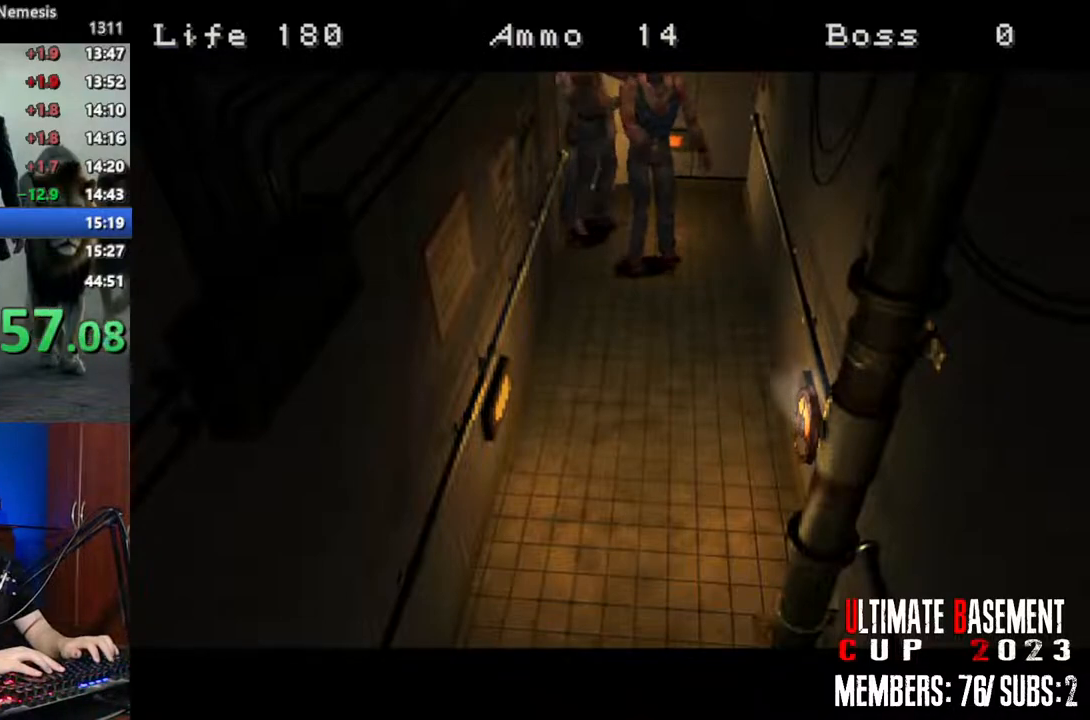
{"keys": ["a", "shift", "w"], "events": [[83, "a", "down"]]}
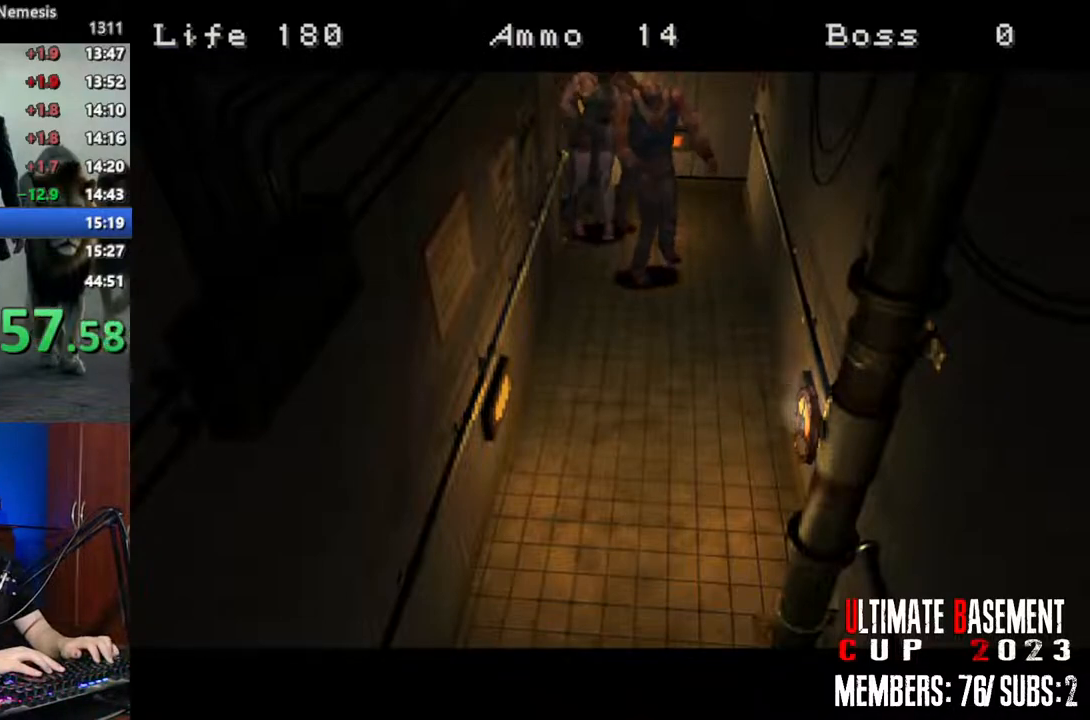
{"keys": ["a", "shift", "w"], "events": []}
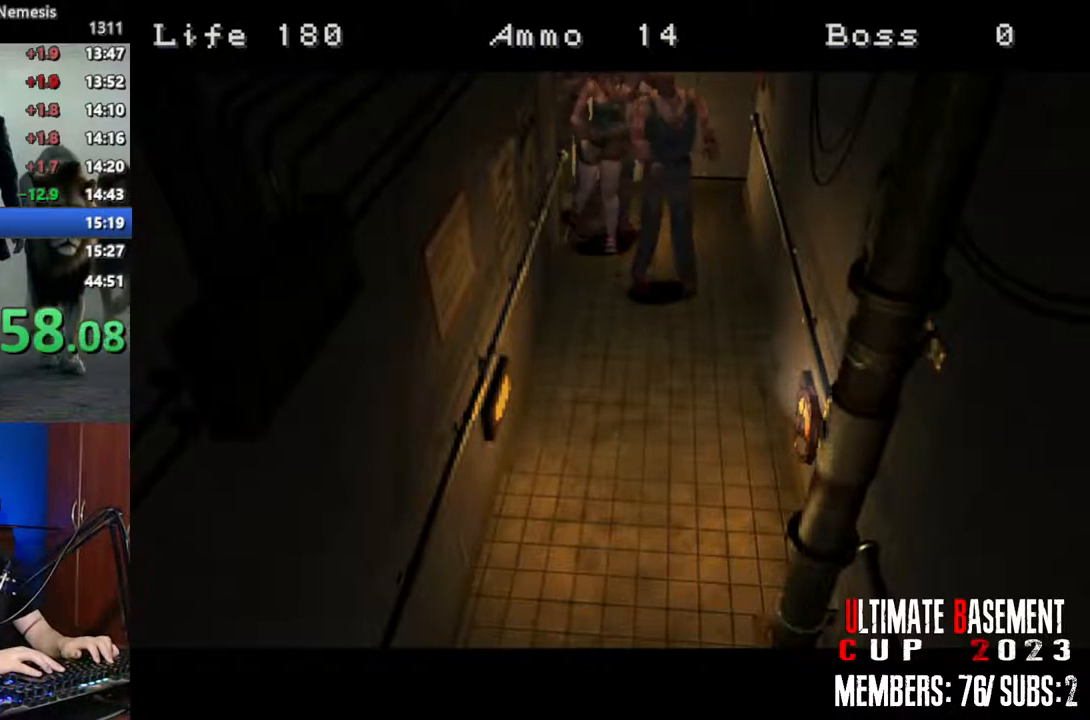
{"keys": ["a", "shift", "w"], "events": []}